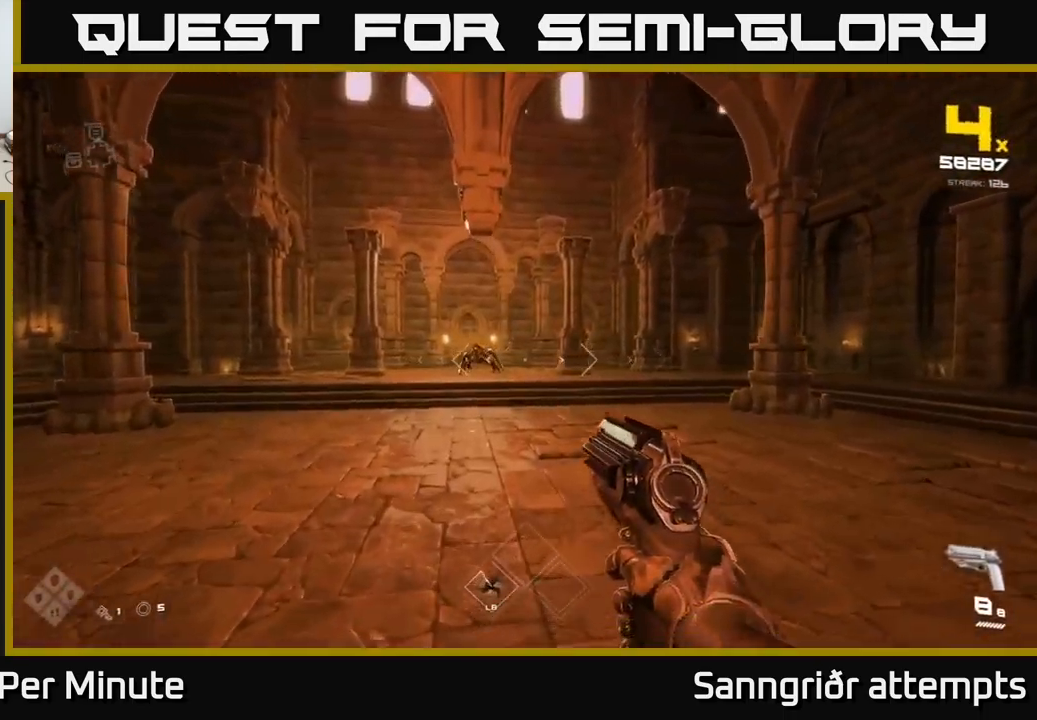
Gameplay with a controller (Xbox layout); each line is a JSON object with the inputs held at the frame after it. "events" lists button and stick changes between this image and that frame as [ms after this image, input, new state], when the widget could be followed in between.
{"buttons": [], "left_stick": "up", "right_stick": "center", "events": [[50, "L1", "down"], [83, "right_stick", "left"], [167, "L1", "up"], [183, "right_stick", "center"]]}
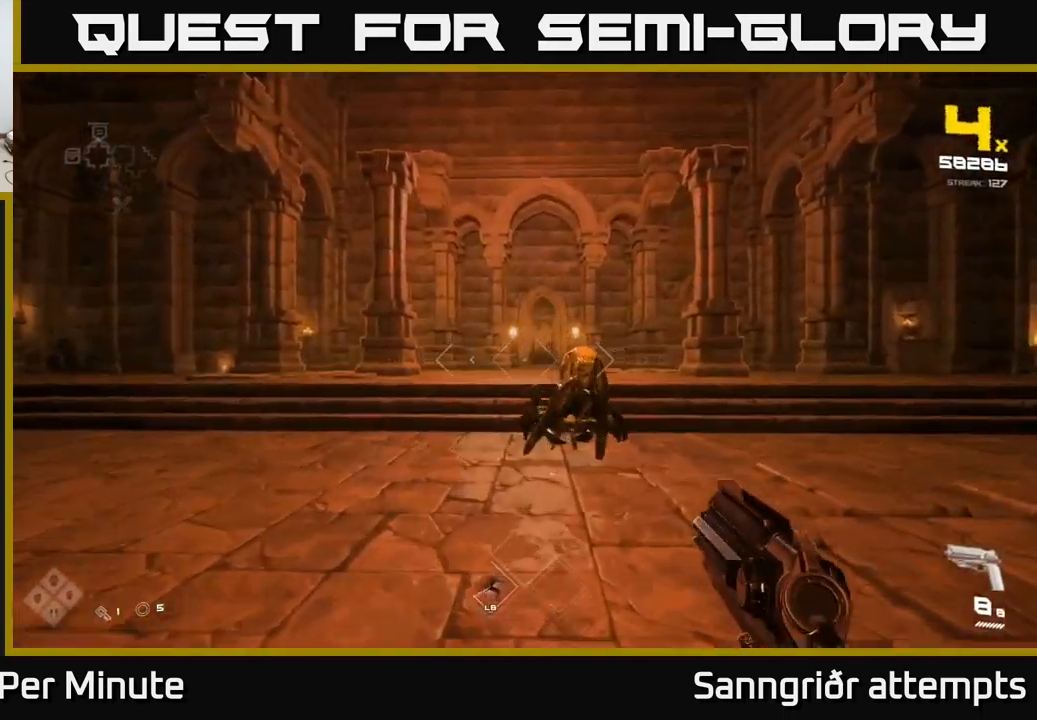
{"buttons": [], "left_stick": "down", "right_stick": "up-right", "events": [[117, "left_stick", "down"], [150, "right_stick", "down-right"], [183, "R2", "down"], [317, "right_stick", "right"], [350, "R2", "up"], [433, "right_stick", "up-right"]]}
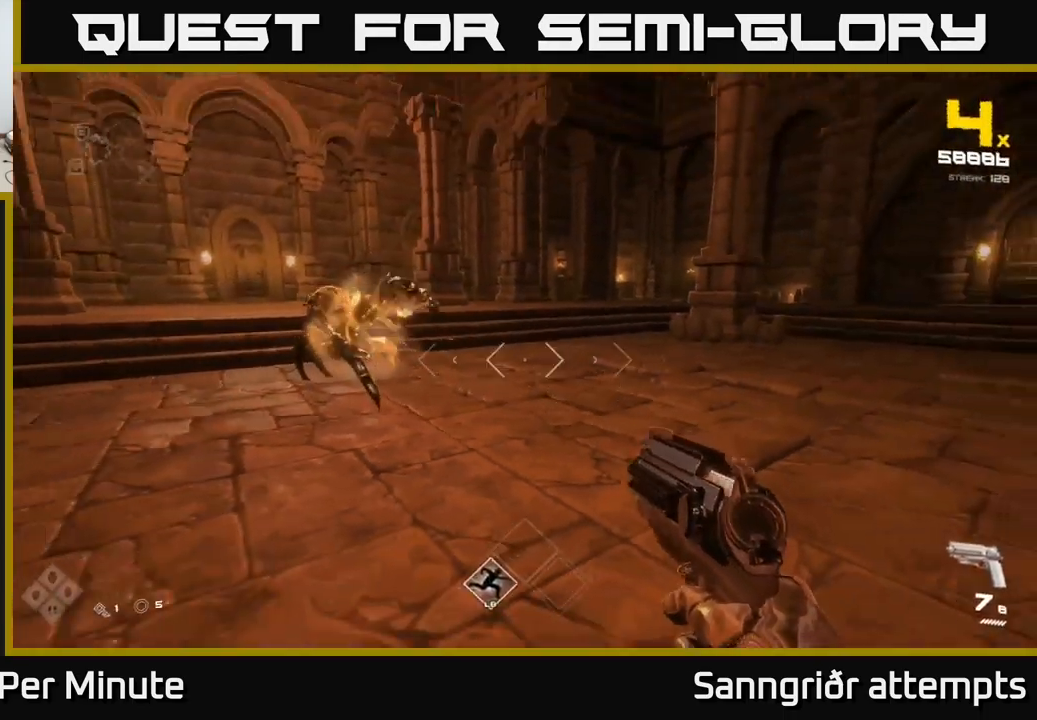
{"buttons": [], "left_stick": "up", "right_stick": "center", "events": [[67, "right_stick", "left"], [200, "right_stick", "center"], [233, "left_stick", "center"], [350, "R2", "down"], [417, "left_stick", "up"], [483, "R2", "up"]]}
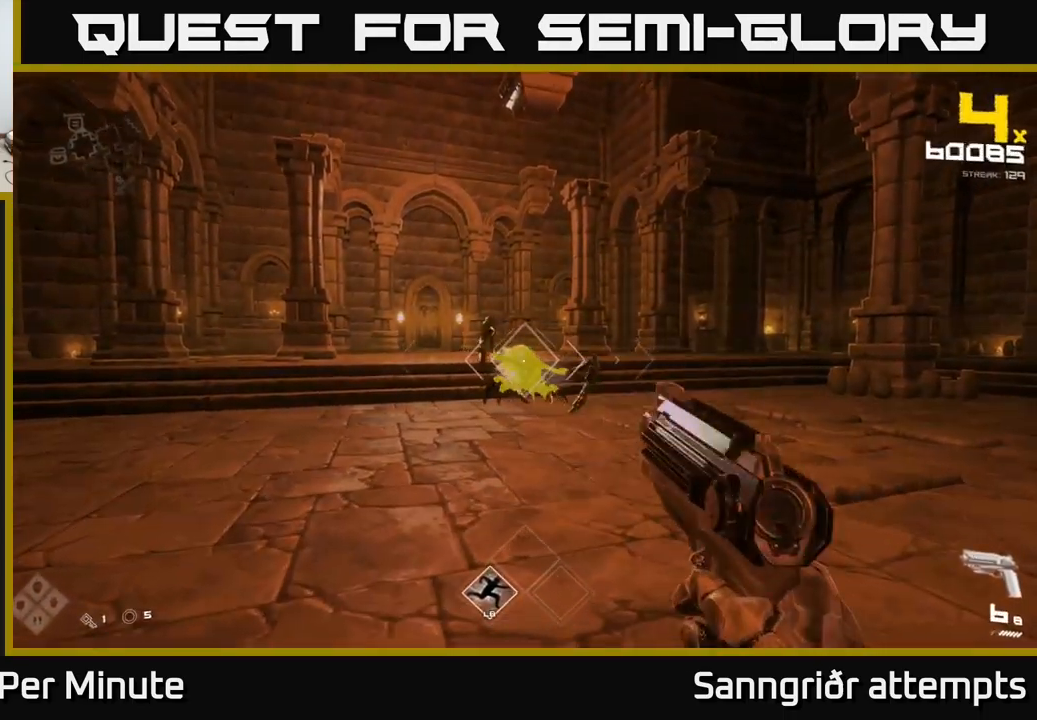
{"buttons": [], "left_stick": "up", "right_stick": "center", "events": [[217, "R2", "down"], [300, "R2", "up"]]}
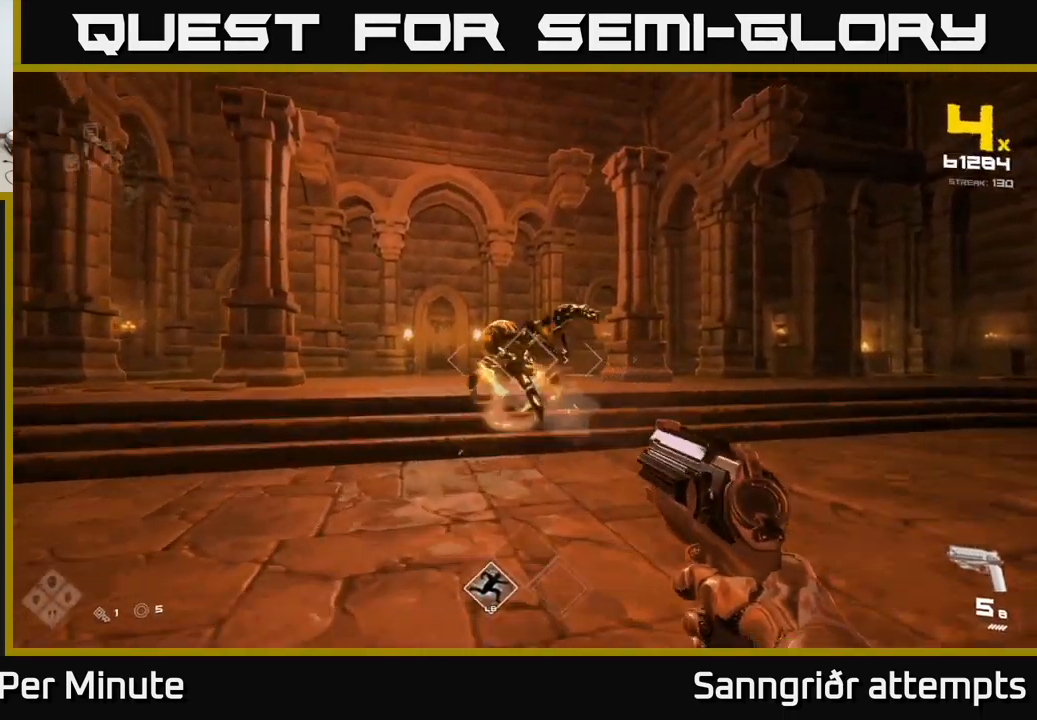
{"buttons": [], "left_stick": "up", "right_stick": "center", "events": [[50, "R2", "down"], [133, "R2", "up"], [183, "left_stick", "center"], [350, "left_stick", "up"]]}
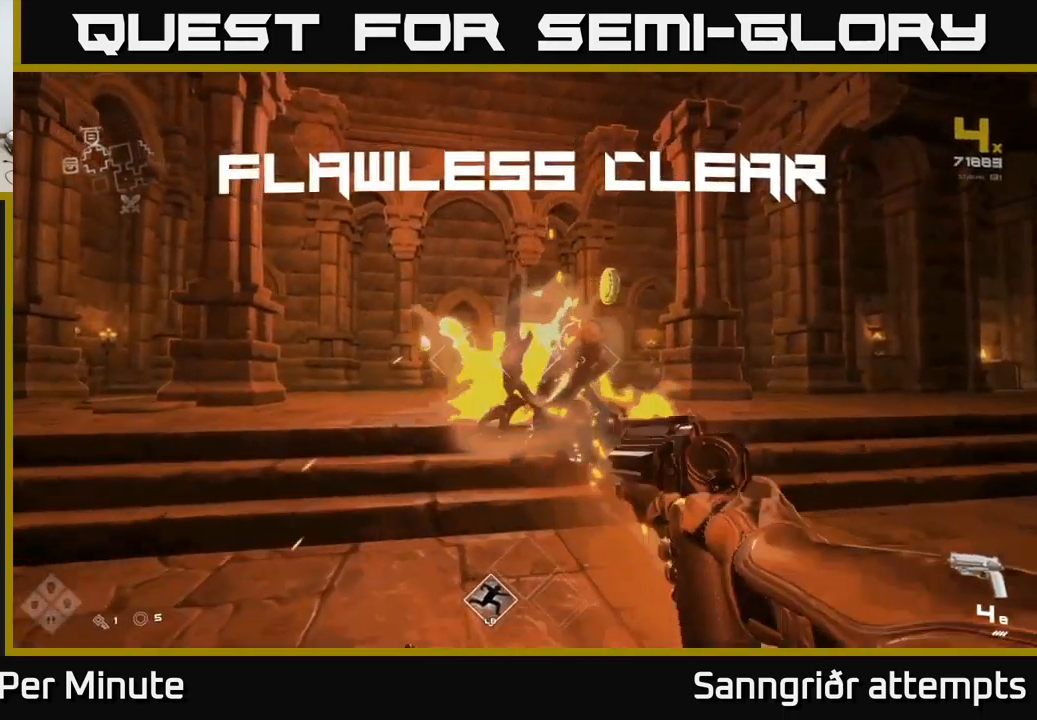
{"buttons": [], "left_stick": "up-left", "right_stick": "right", "events": [[17, "R1", "down"], [150, "R1", "up"], [200, "right_stick", "right"], [300, "R1", "down"], [400, "R1", "up"], [500, "left_stick", "up-left"]]}
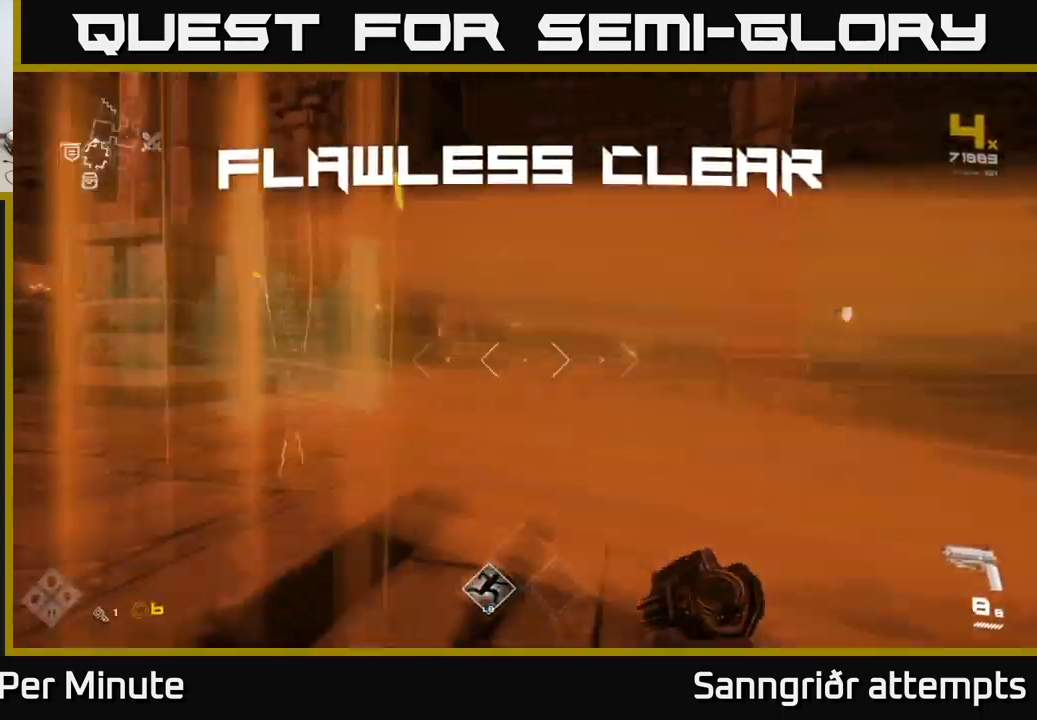
{"buttons": [], "left_stick": "up", "right_stick": "right", "events": [[167, "left_stick", "down-left"], [299, "left_stick", "right"], [466, "left_stick", "up"]]}
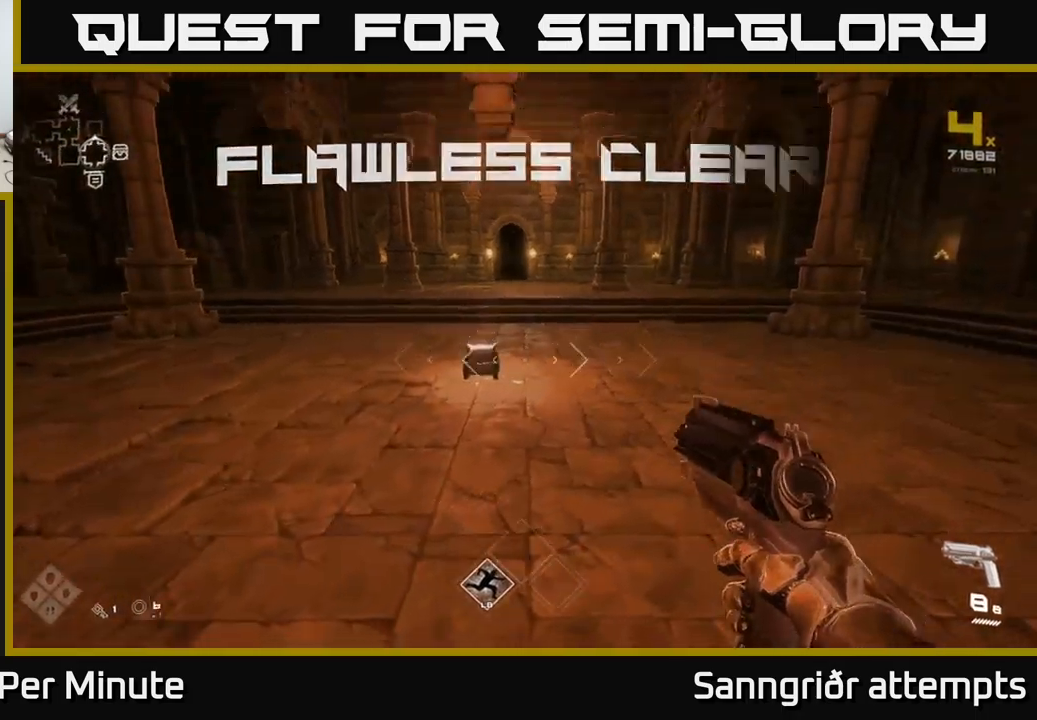
{"buttons": [], "left_stick": "up", "right_stick": "center", "events": [[17, "right_stick", "down-left"], [133, "right_stick", "center"]]}
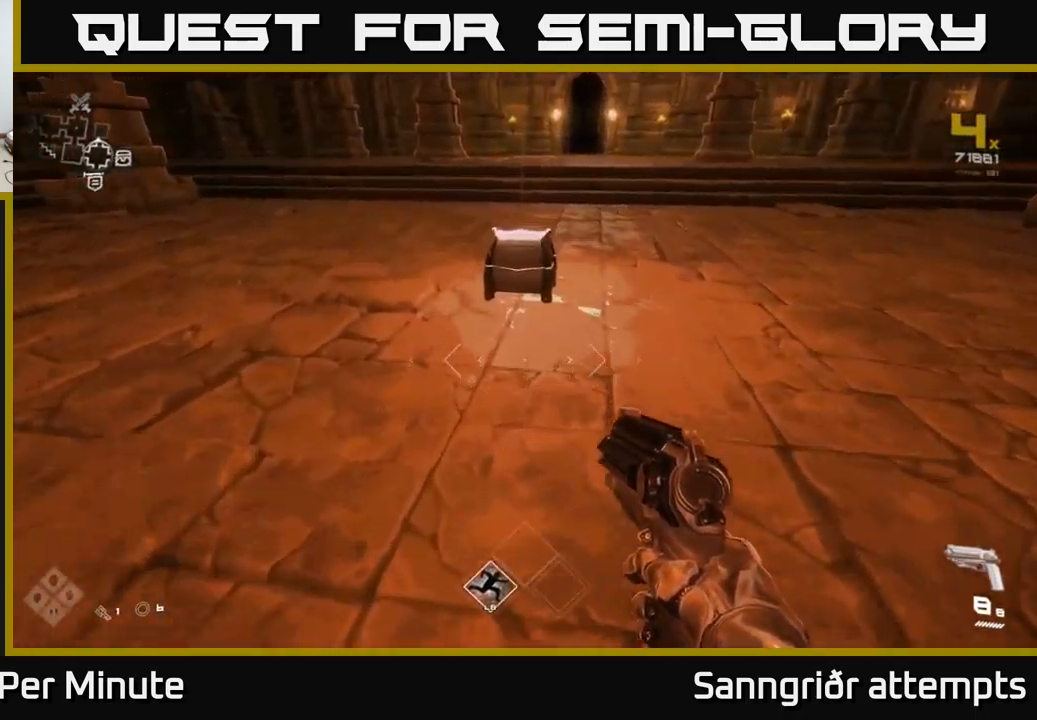
{"buttons": [], "left_stick": "down-left", "right_stick": "center", "events": [[350, "X", "down"], [417, "left_stick", "down-left"], [467, "X", "up"]]}
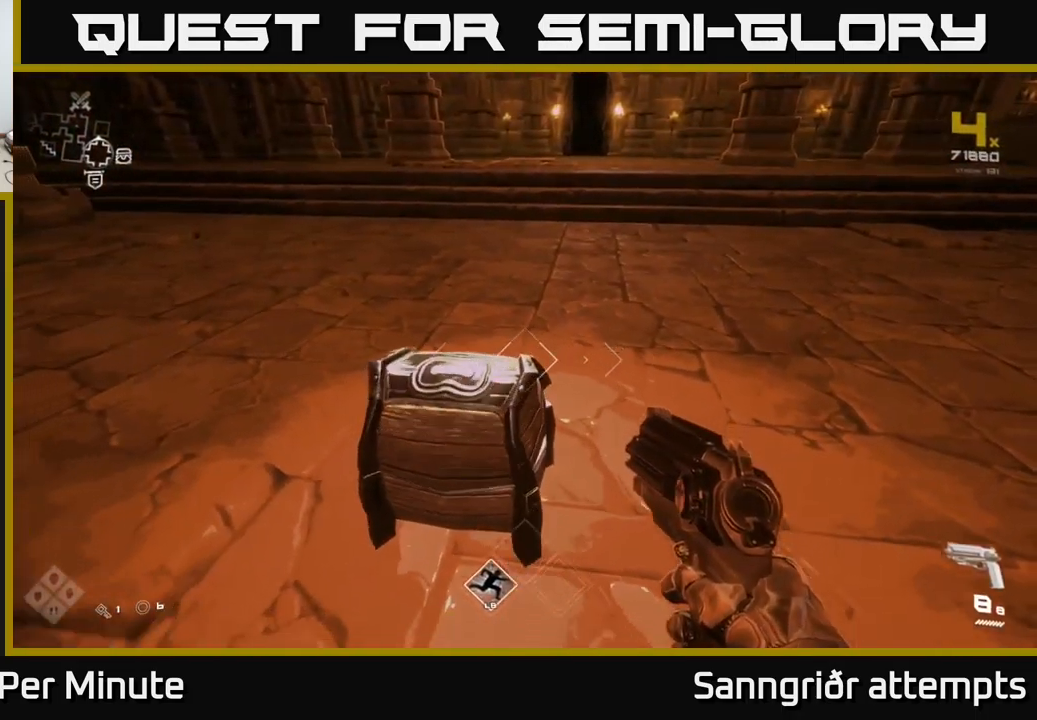
{"buttons": [], "left_stick": "up-left", "right_stick": "right", "events": [[67, "left_stick", "center"], [333, "left_stick", "up-left"], [433, "right_stick", "right"]]}
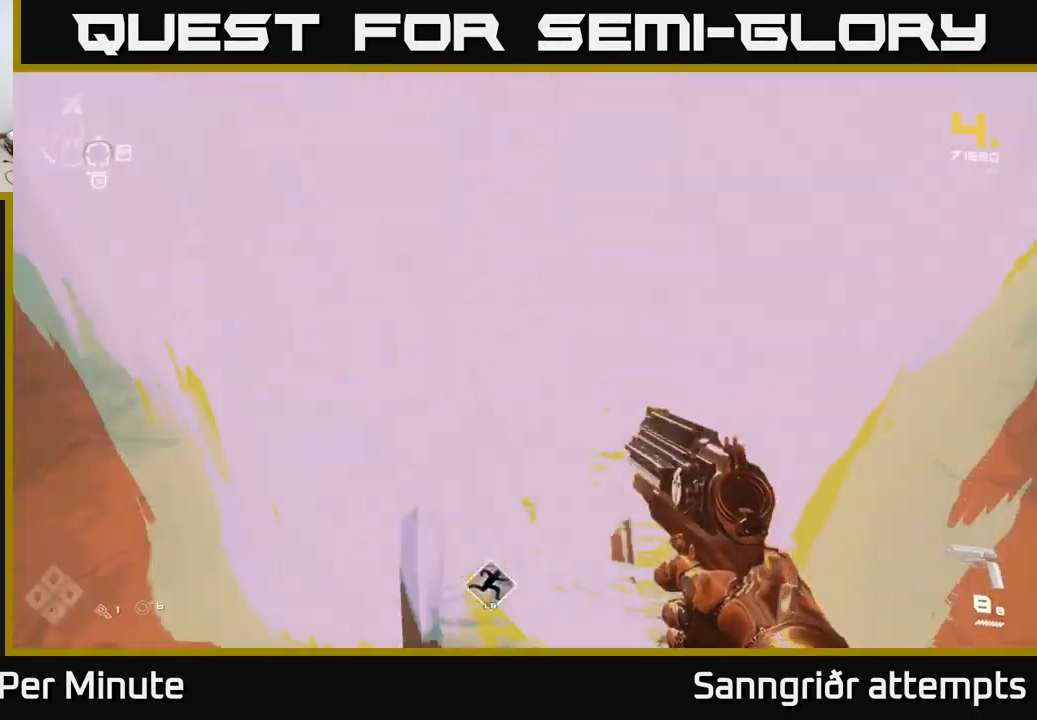
{"buttons": [], "left_stick": "up-right", "right_stick": "right", "events": [[50, "left_stick", "up"], [150, "left_stick", "down-right"], [350, "left_stick", "right"], [450, "left_stick", "up-right"]]}
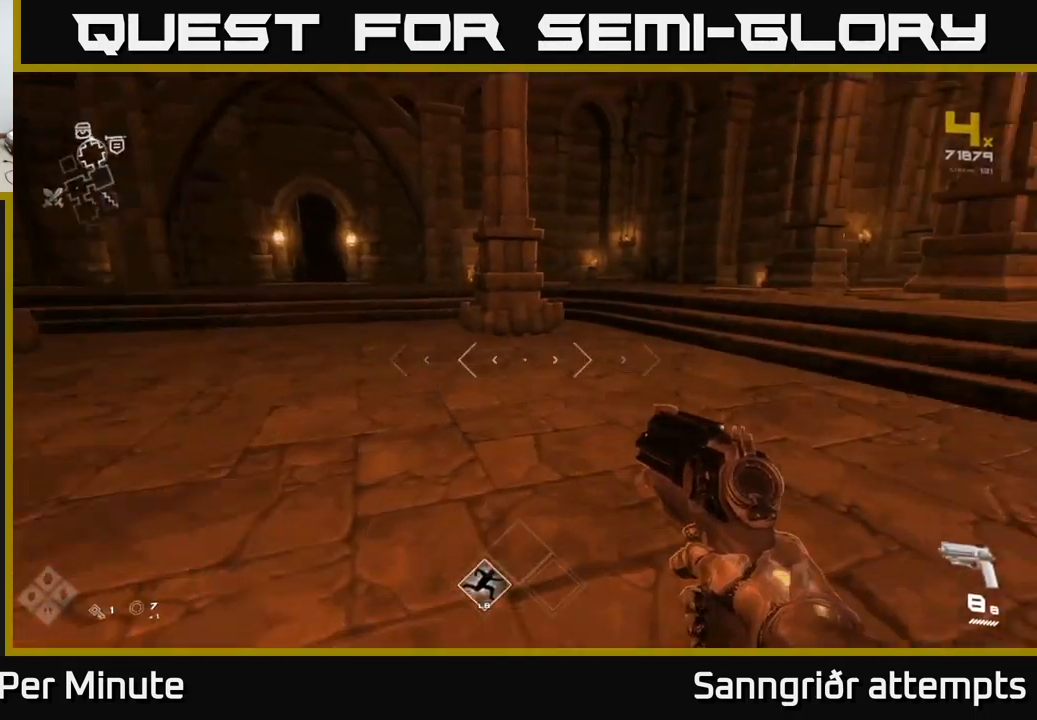
{"buttons": [], "left_stick": "up", "right_stick": "center", "events": [[33, "left_stick", "up"], [67, "right_stick", "center"], [250, "right_stick", "right"], [317, "left_stick", "up-right"], [500, "left_stick", "up"], [500, "right_stick", "center"]]}
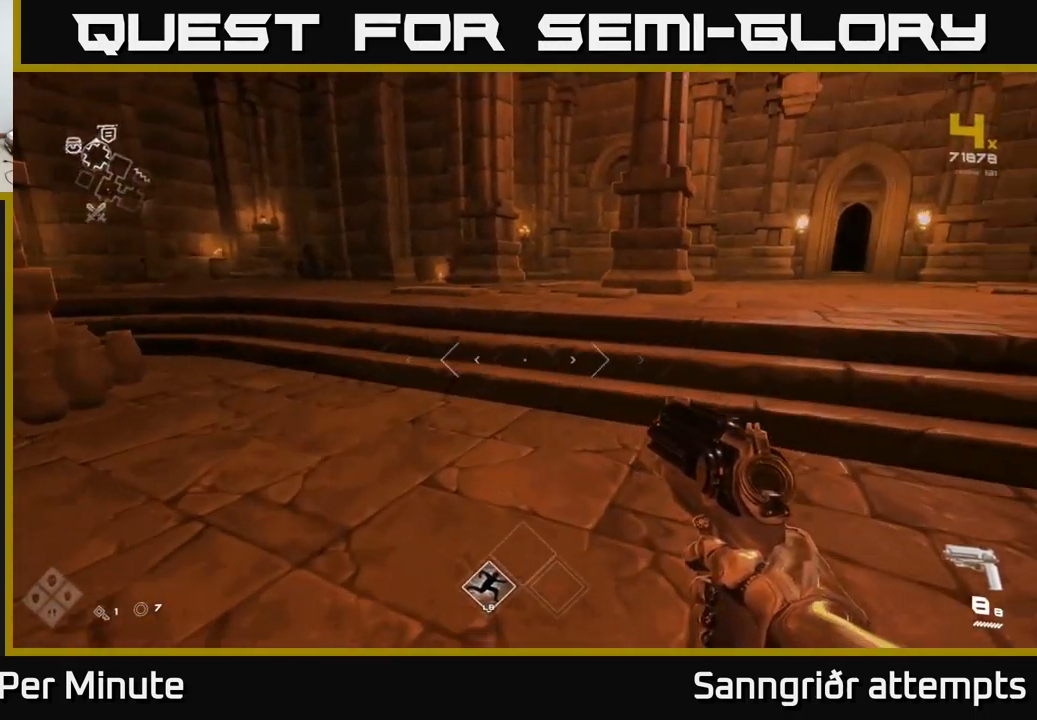
{"buttons": [], "left_stick": "right", "right_stick": "right", "events": [[367, "right_stick", "right"], [417, "left_stick", "right"]]}
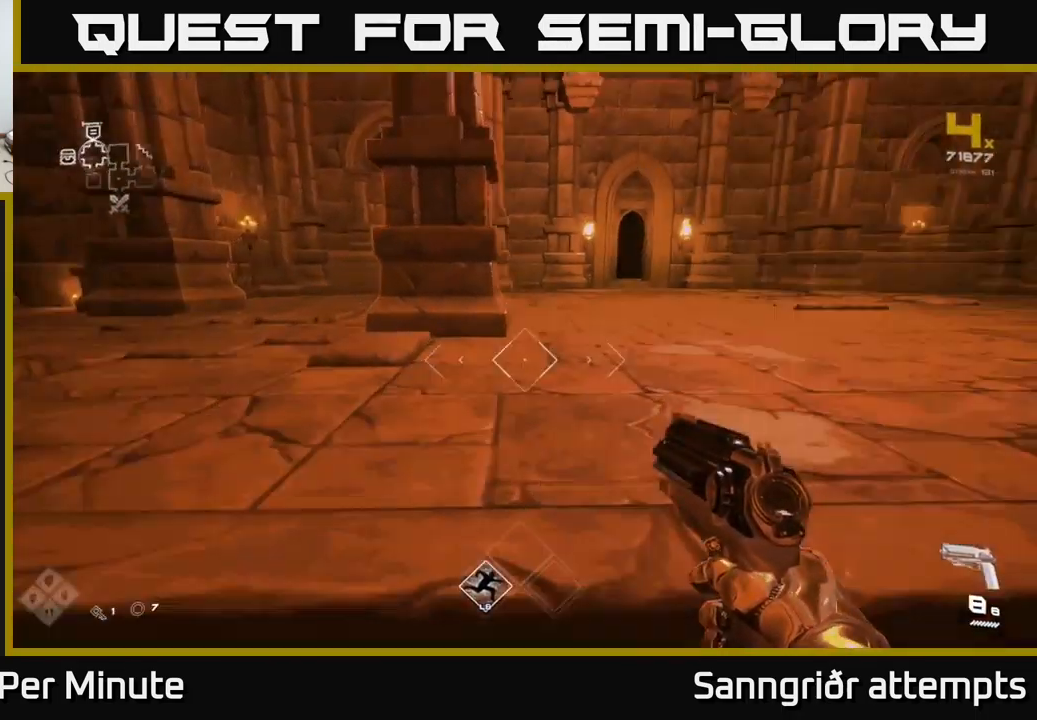
{"buttons": [], "left_stick": "center", "right_stick": "center", "events": [[83, "right_stick", "center"], [150, "left_stick", "up-right"], [333, "left_stick", "center"]]}
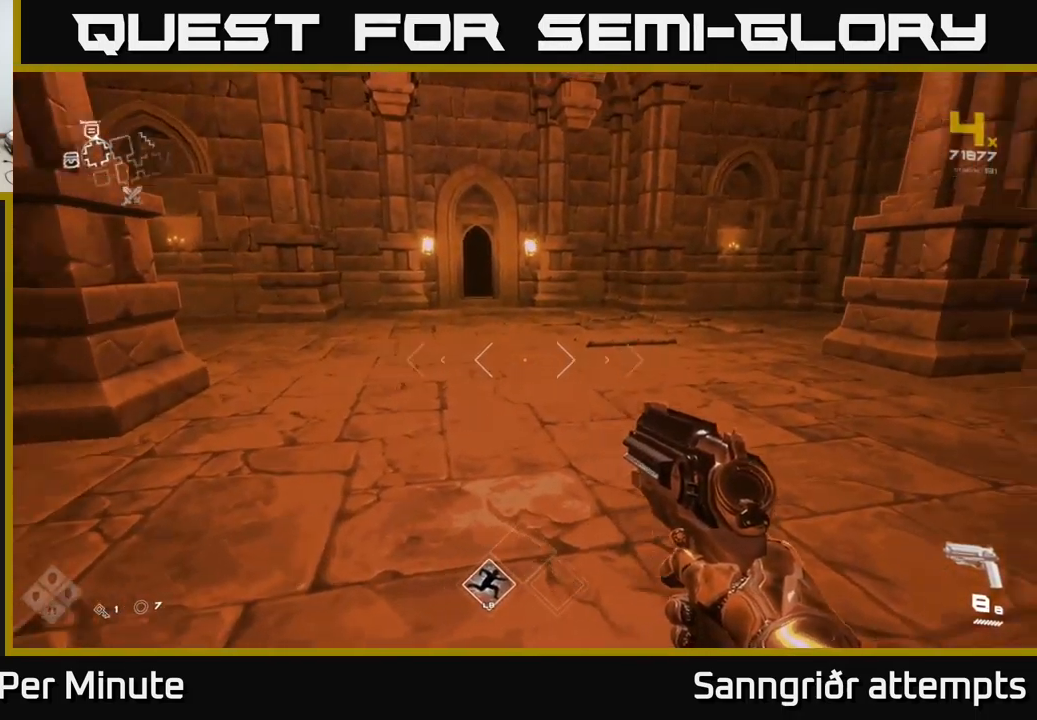
{"buttons": [], "left_stick": "up-right", "right_stick": "center", "events": [[17, "right_stick", "right"], [67, "left_stick", "right"], [367, "left_stick", "up-right"], [433, "right_stick", "center"]]}
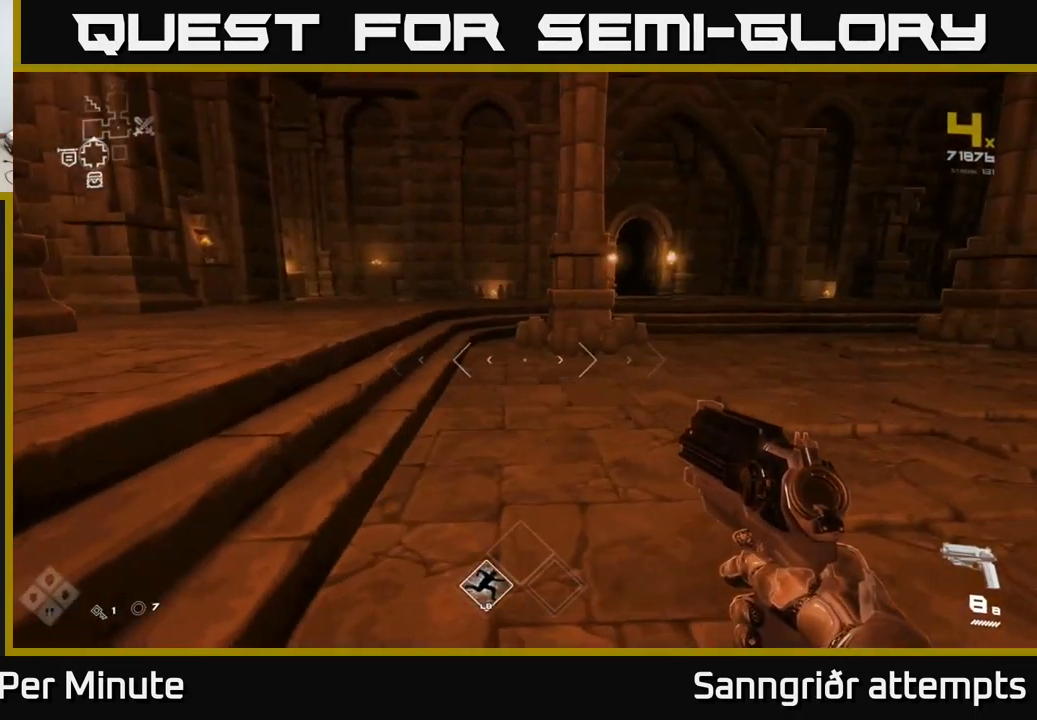
{"buttons": [], "left_stick": "right", "right_stick": "right", "events": [[233, "right_stick", "right"], [367, "right_stick", "center"], [450, "right_stick", "right"], [483, "left_stick", "right"]]}
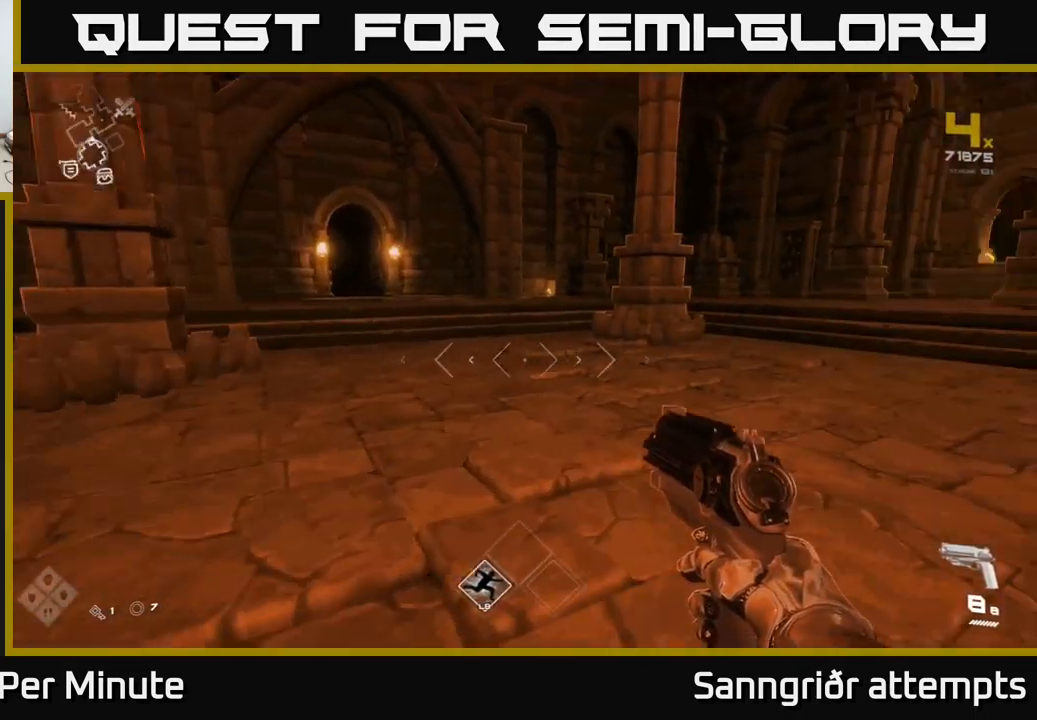
{"buttons": [], "left_stick": "up-right", "right_stick": "center", "events": [[267, "left_stick", "up-right"], [300, "right_stick", "center"]]}
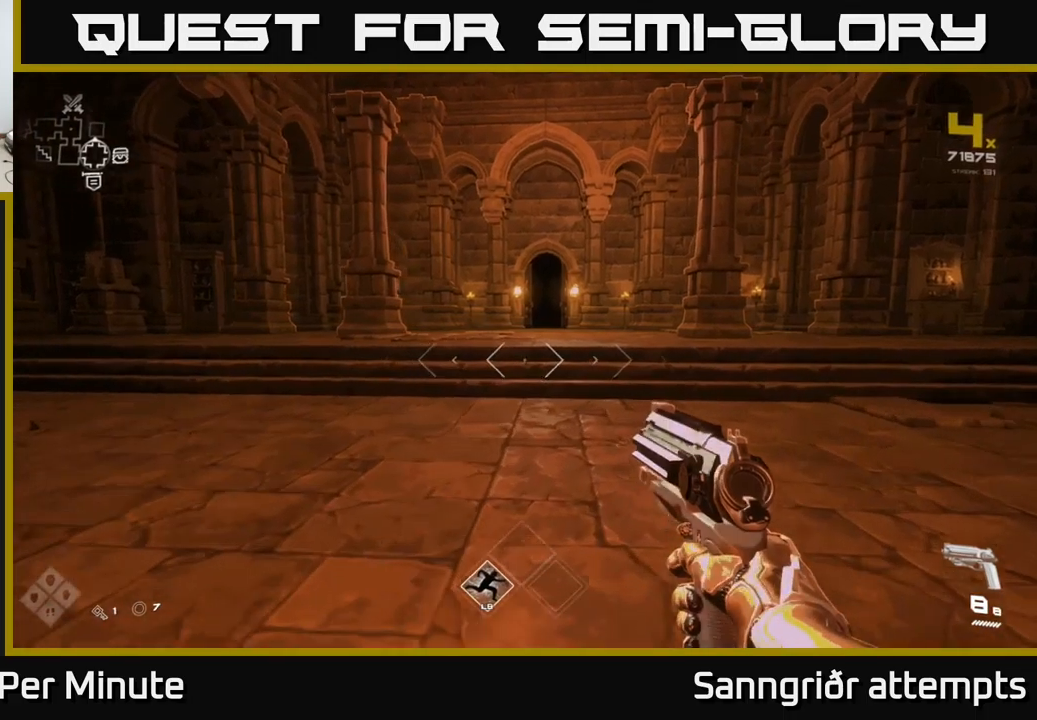
{"buttons": [], "left_stick": "up-right", "right_stick": "right", "events": [[300, "right_stick", "right"]]}
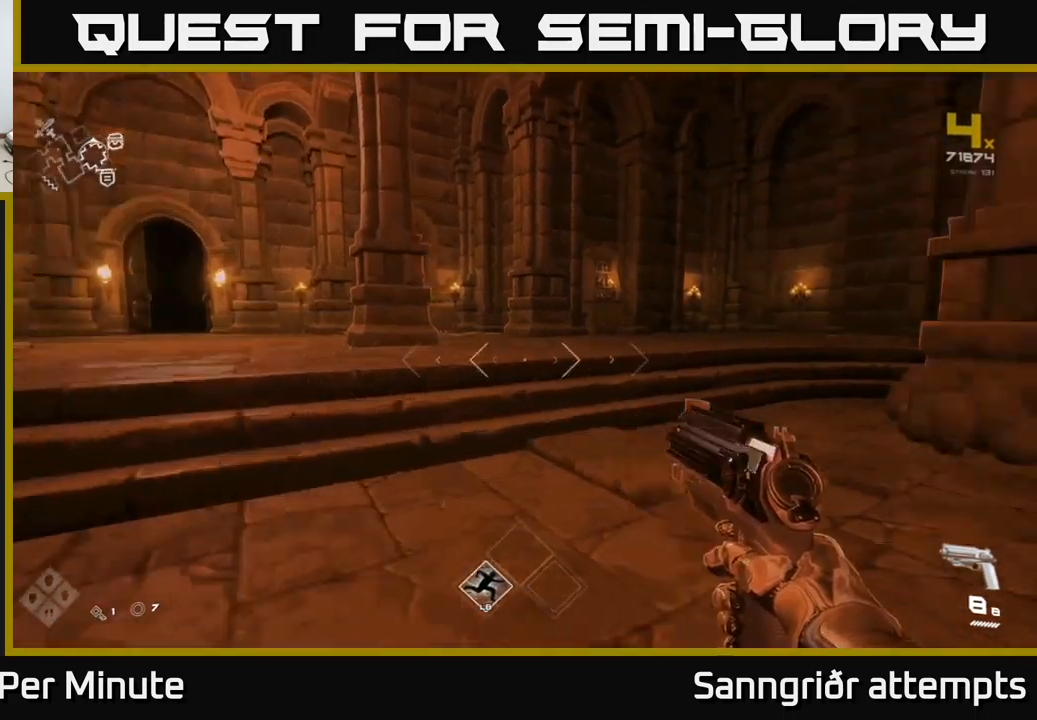
{"buttons": [], "left_stick": "up-right", "right_stick": "center", "events": [[350, "right_stick", "center"]]}
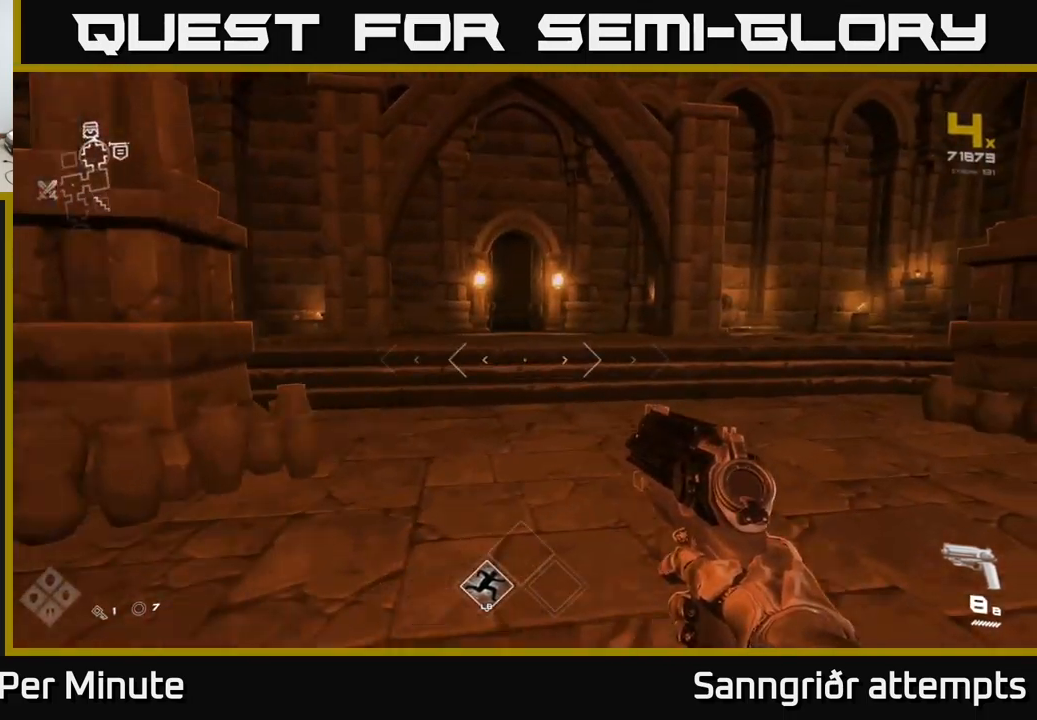
{"buttons": ["L1"], "left_stick": "up-right", "right_stick": "right", "events": [[450, "L1", "down"], [450, "right_stick", "right"]]}
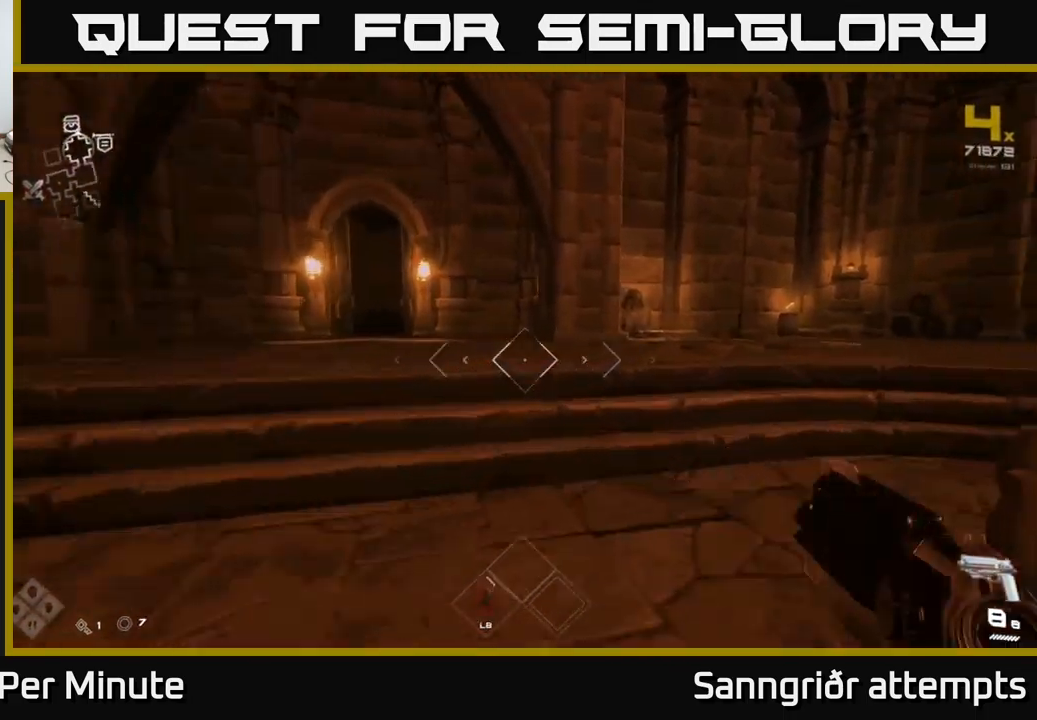
{"buttons": ["L1"], "left_stick": "up", "right_stick": "center", "events": [[17, "left_stick", "up"], [84, "right_stick", "center"]]}
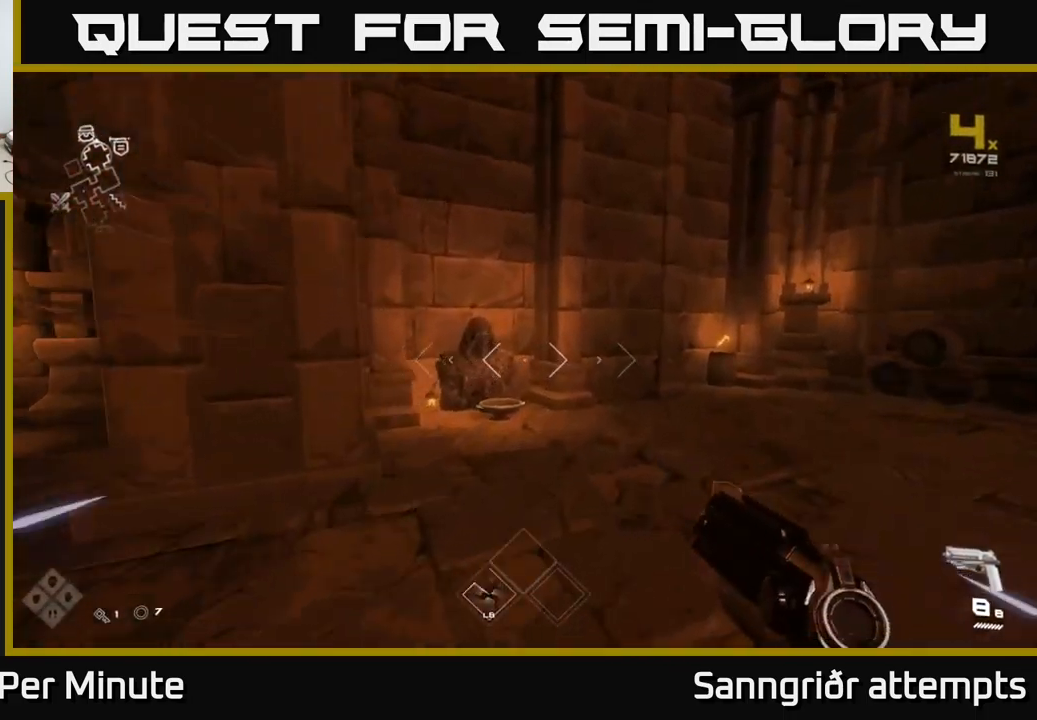
{"buttons": ["X"], "left_stick": "up", "right_stick": "center", "events": [[84, "right_stick", "down-left"], [250, "right_stick", "center"], [500, "L1", "up"], [500, "X", "down"]]}
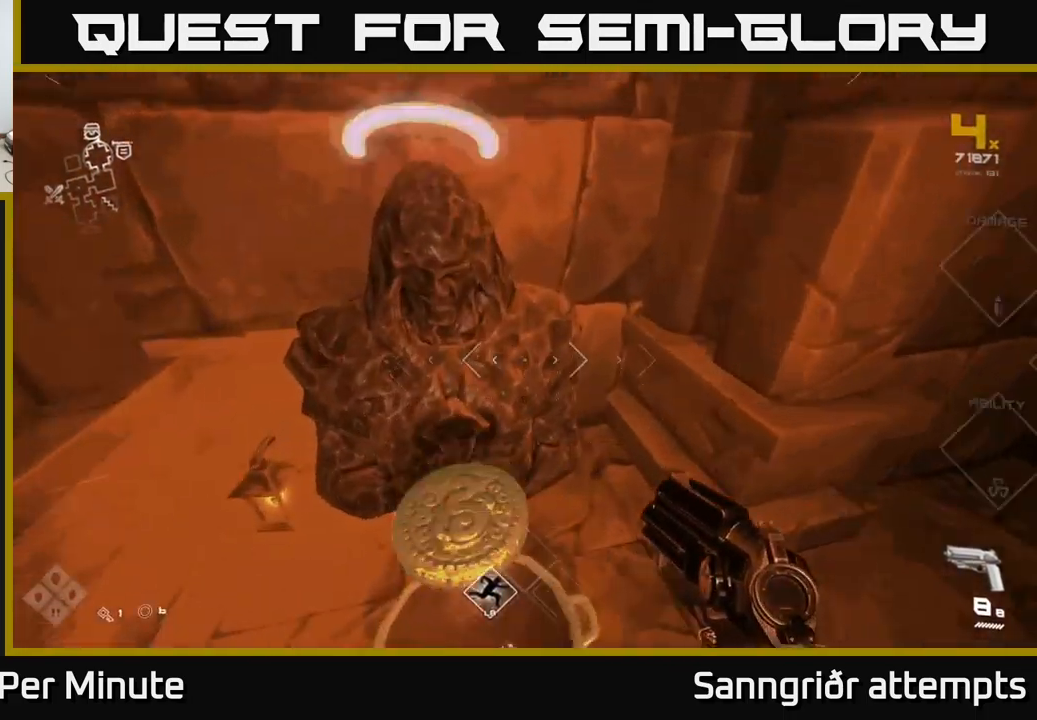
{"buttons": [], "left_stick": "left", "right_stick": "left", "events": [[50, "left_stick", "down"], [117, "X", "up"], [250, "right_stick", "left"], [400, "left_stick", "down-left"], [500, "left_stick", "left"]]}
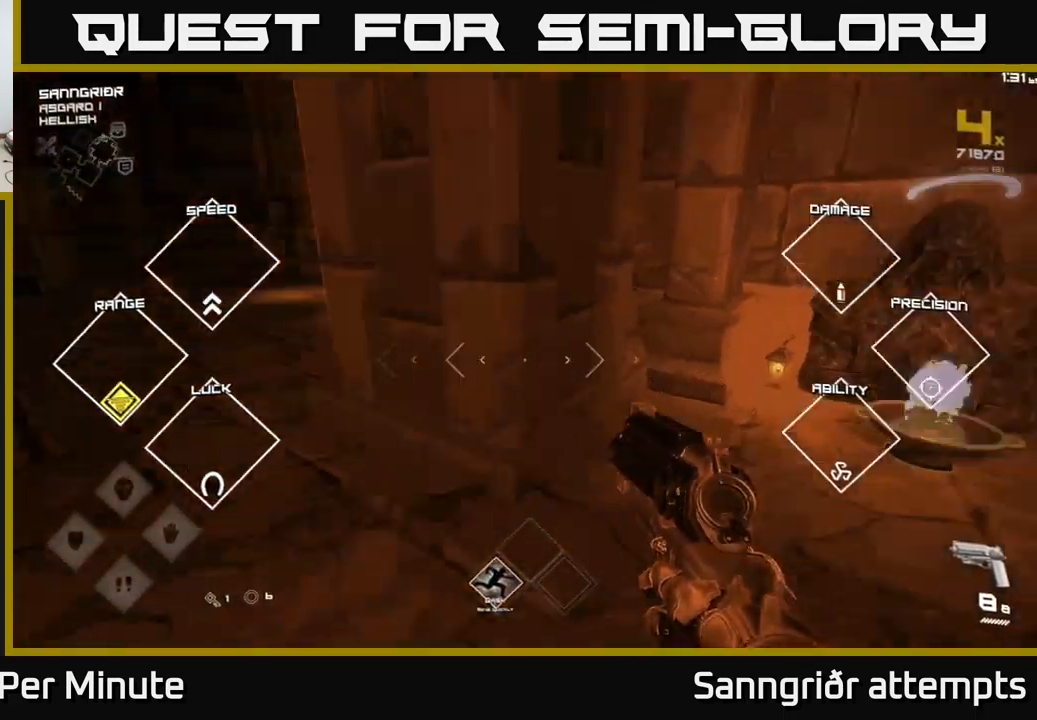
{"buttons": ["L1"], "left_stick": "up", "right_stick": "right", "events": [[100, "left_stick", "up-left"], [134, "right_stick", "center"], [184, "L1", "down"], [284, "left_stick", "up"], [350, "right_stick", "right"]]}
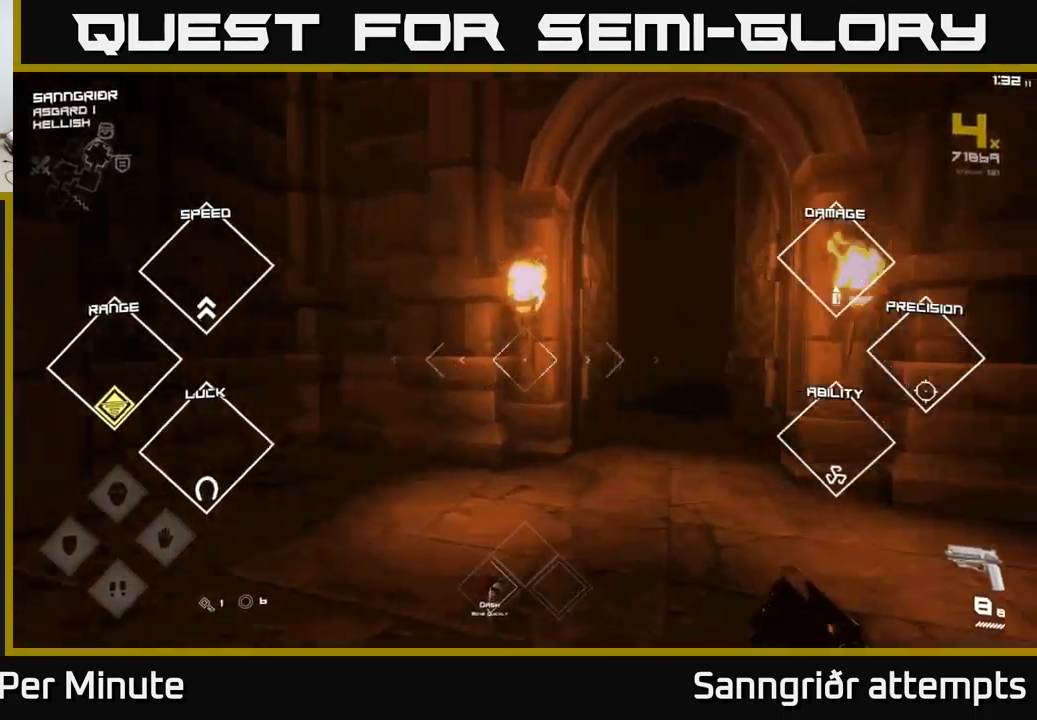
{"buttons": ["L1"], "left_stick": "up", "right_stick": "center", "events": [[67, "right_stick", "center"]]}
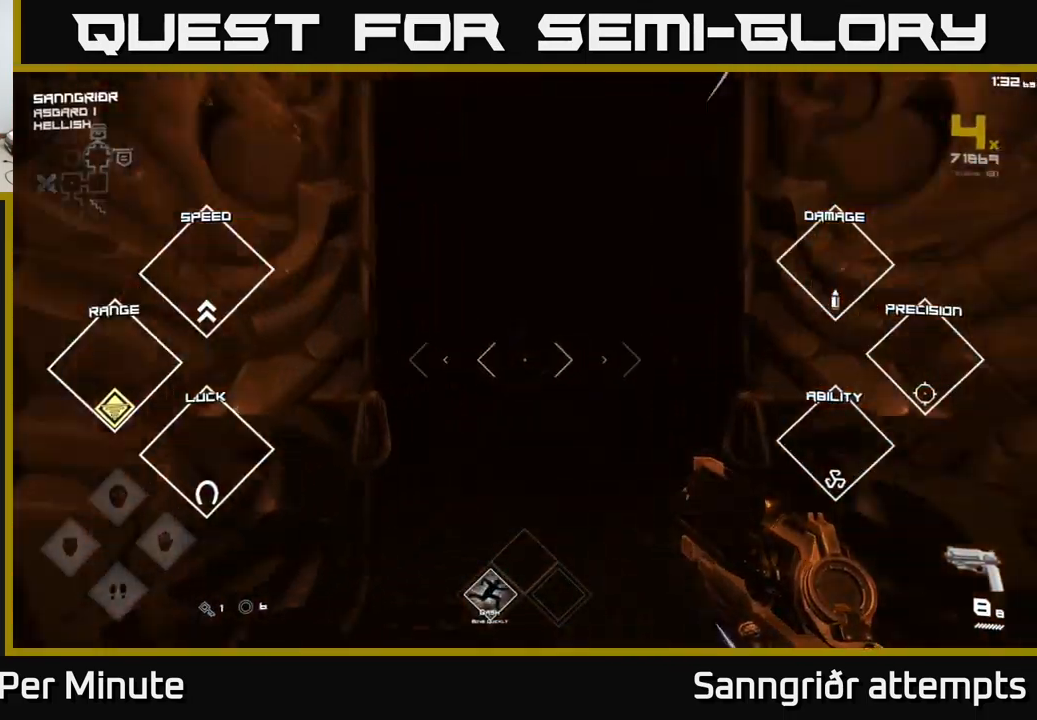
{"buttons": ["L1"], "left_stick": "up", "right_stick": "center", "events": [[334, "right_stick", "down-right"], [417, "right_stick", "center"]]}
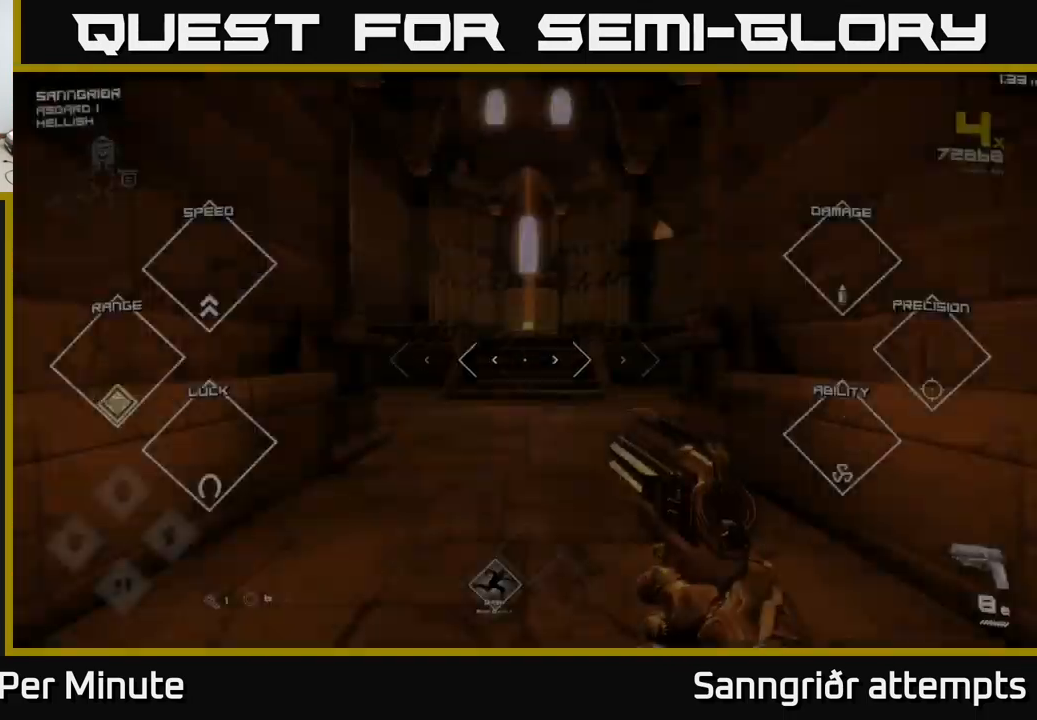
{"buttons": ["L1"], "left_stick": "up", "right_stick": "center", "events": []}
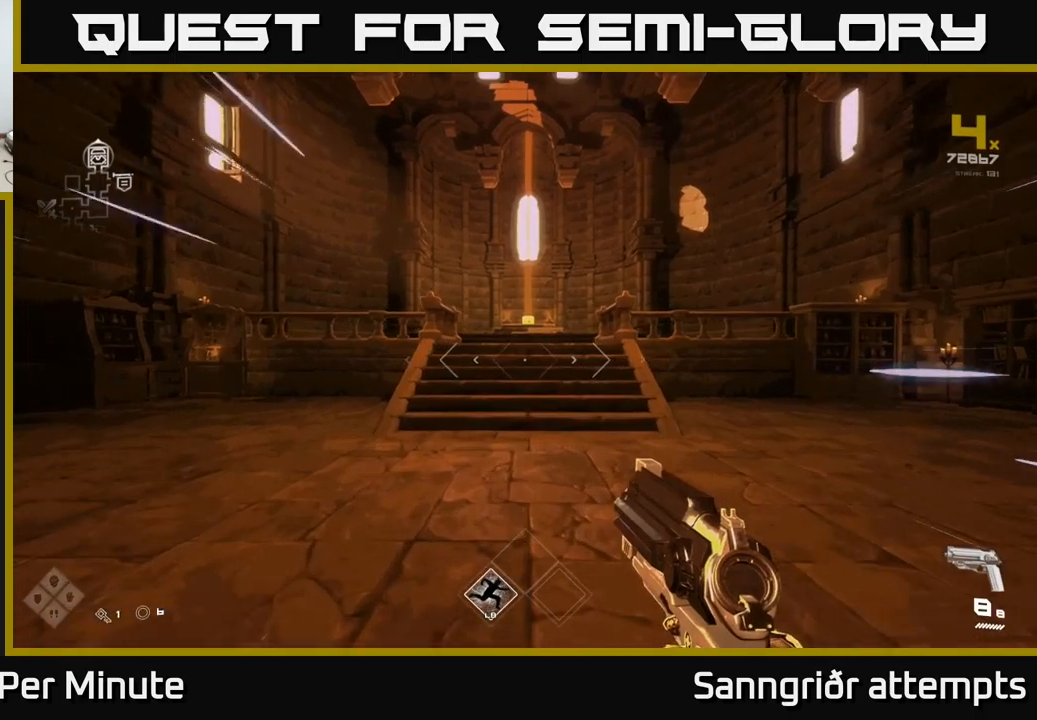
{"buttons": ["L1"], "left_stick": "up", "right_stick": "center", "events": []}
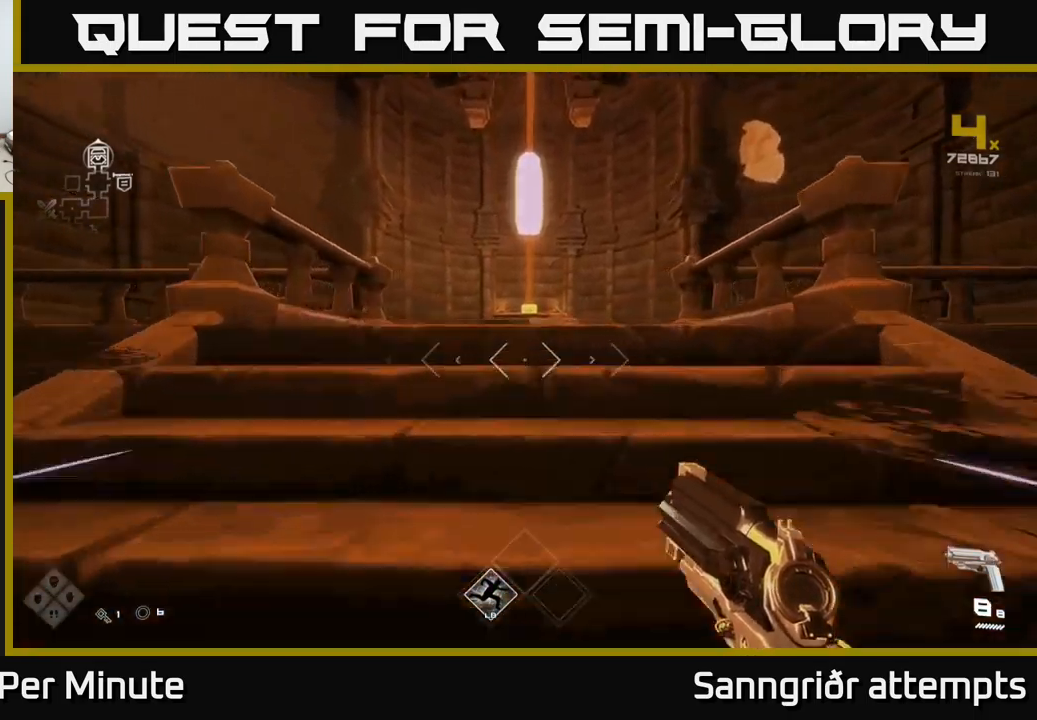
{"buttons": ["L1"], "left_stick": "up", "right_stick": "center", "events": []}
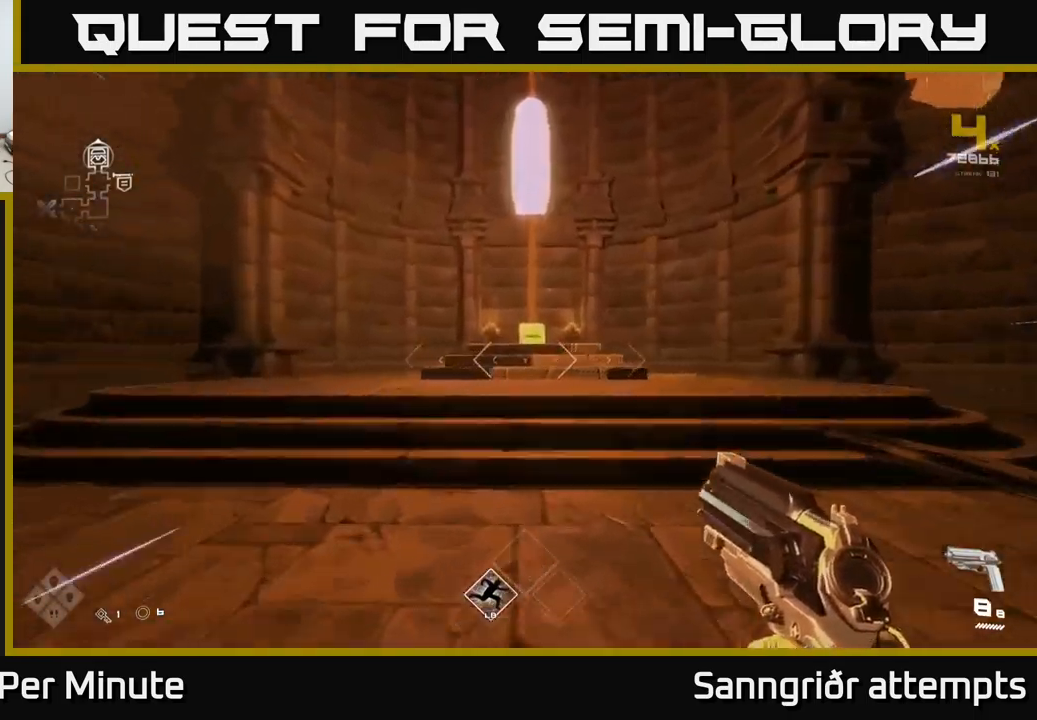
{"buttons": ["L1"], "left_stick": "up", "right_stick": "center", "events": []}